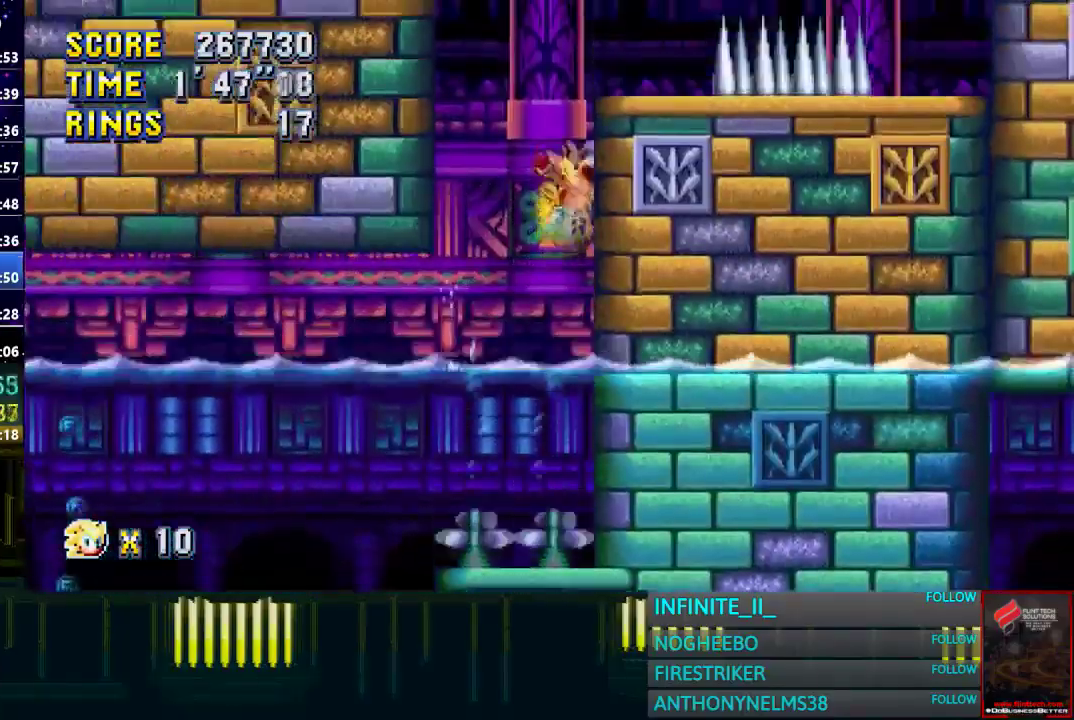
Gameplay with a controller (PlayStation layout); each line is a JSON object with the inputs held at the frame after it. "events" lists button and stick changes between this image and that frame as [ms after this image, input, new state], when the widget could be followed in between.
{"buttons": [], "left_stick": "right", "right_stick": "center", "events": []}
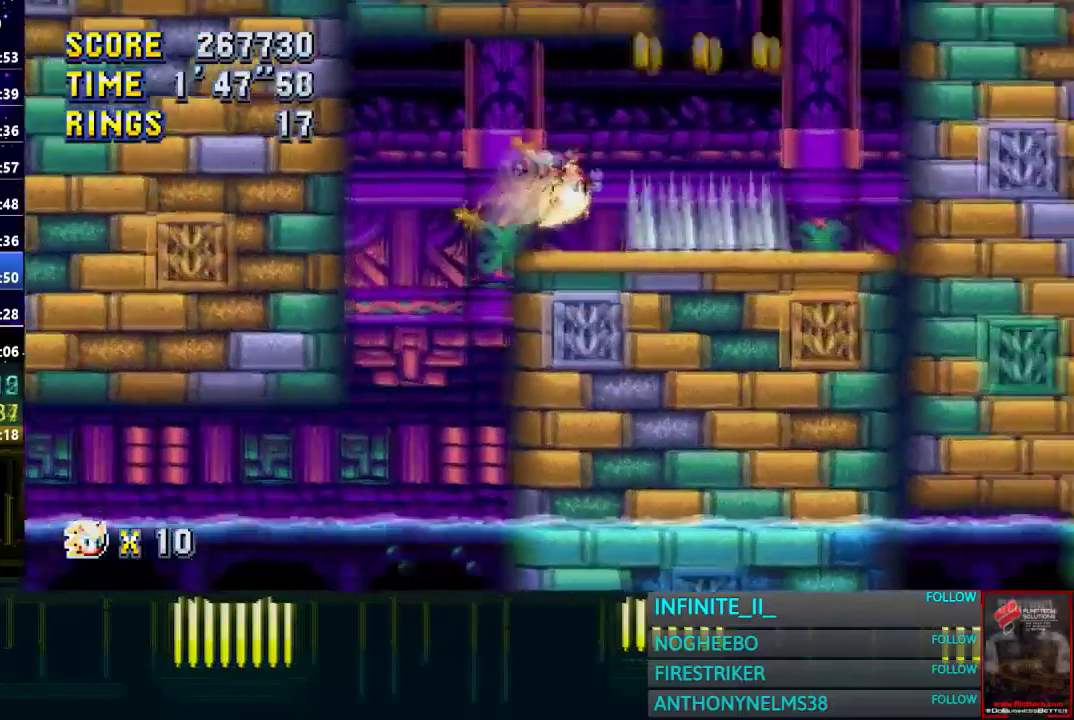
{"buttons": [], "left_stick": "right", "right_stick": "center", "events": [[300, "CROSS", "down"], [367, "CROSS", "up"]]}
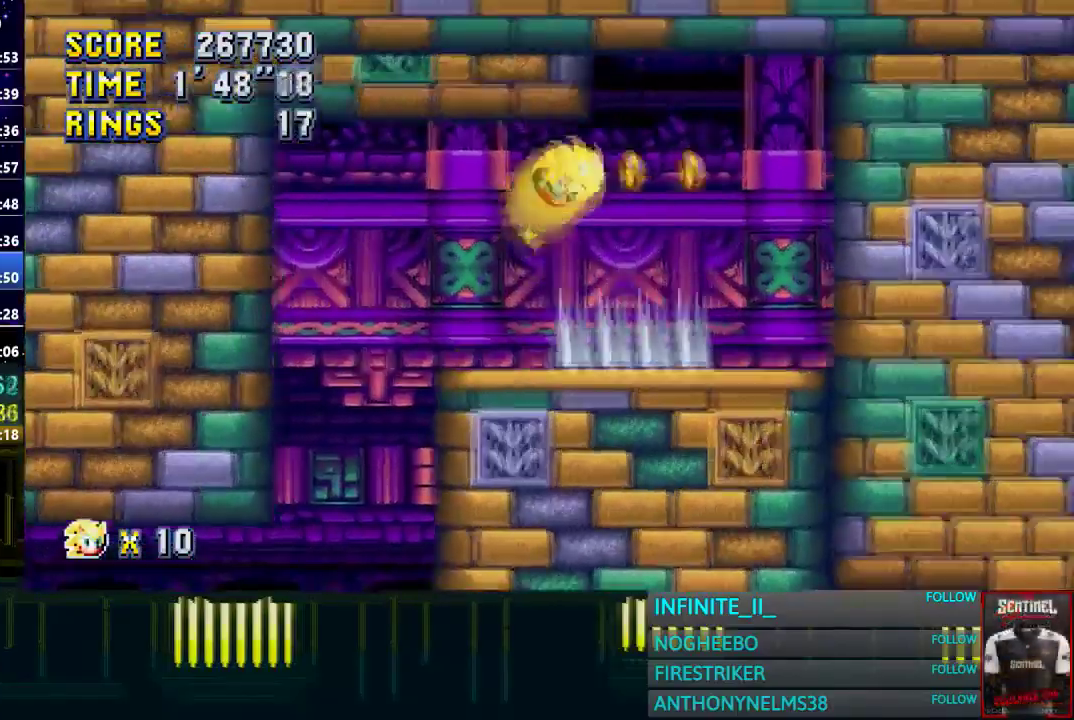
{"buttons": [], "left_stick": "center", "right_stick": "center", "events": [[334, "left_stick", "center"]]}
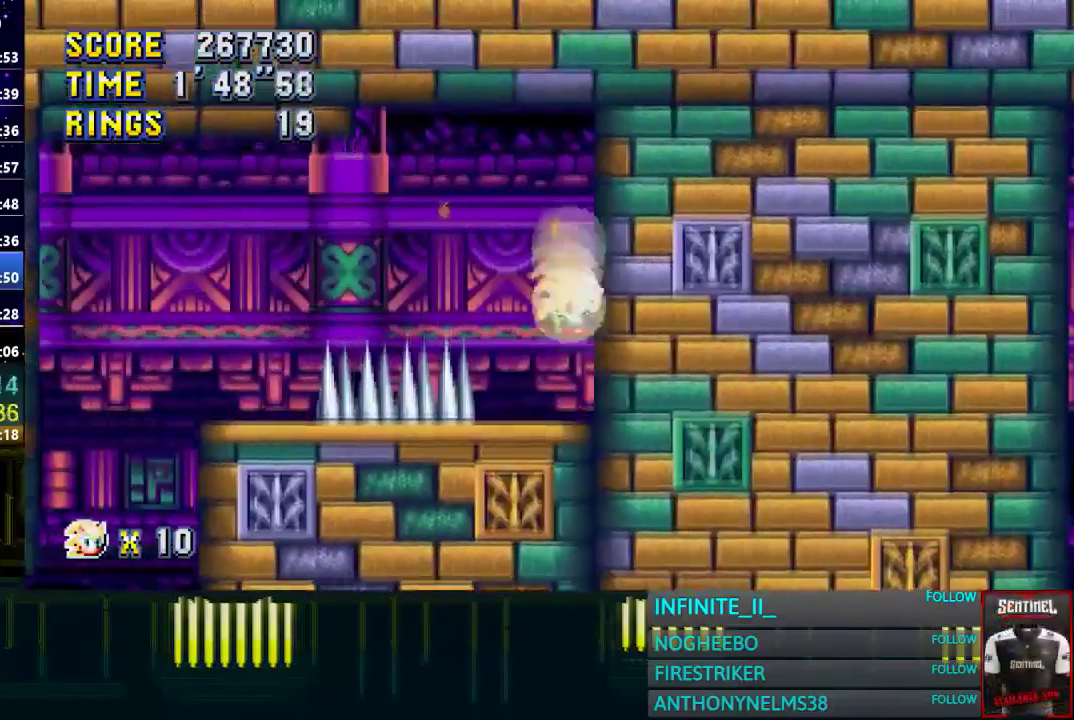
{"buttons": [], "left_stick": "center", "right_stick": "center", "events": []}
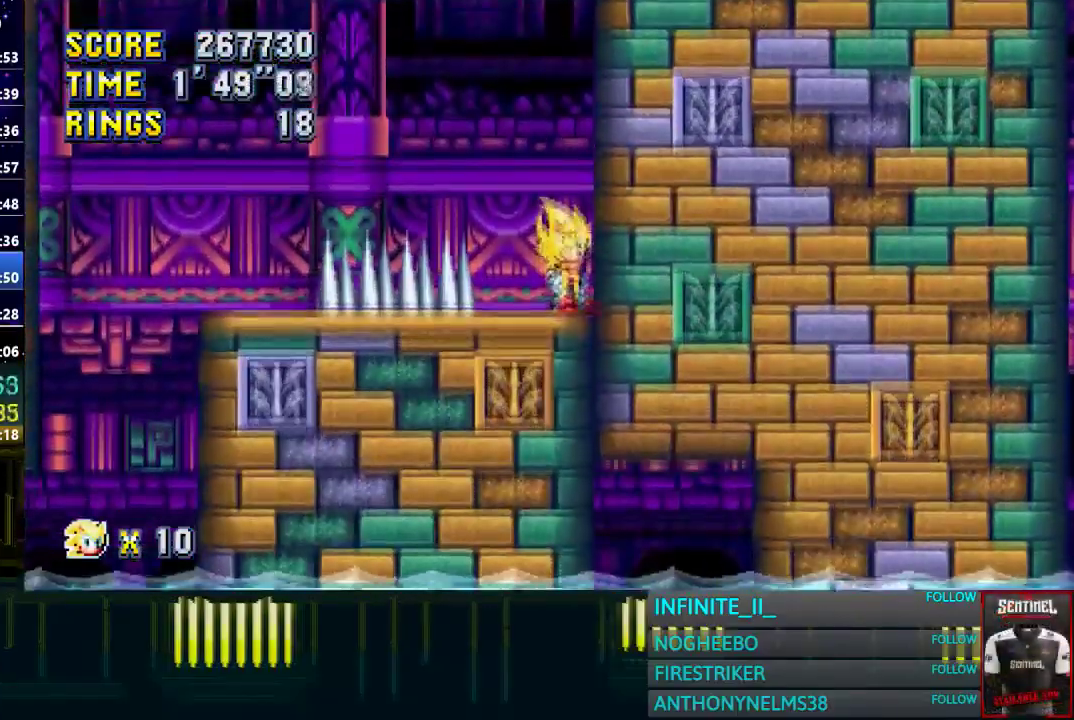
{"buttons": [], "left_stick": "center", "right_stick": "center", "events": []}
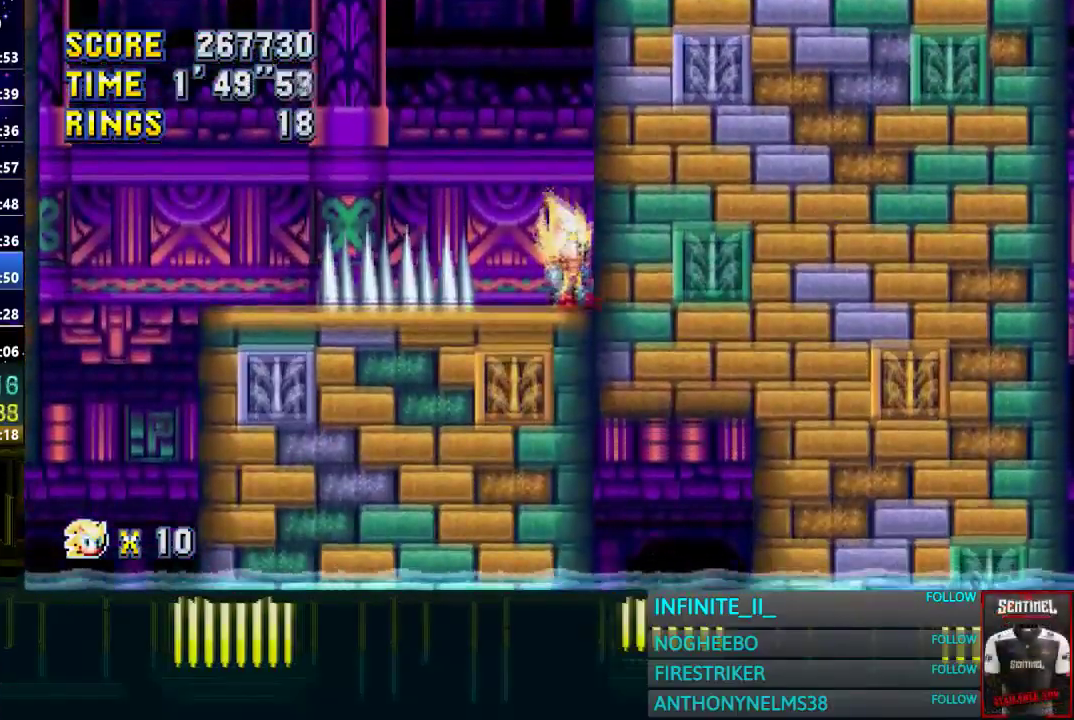
{"buttons": [], "left_stick": "center", "right_stick": "center", "events": []}
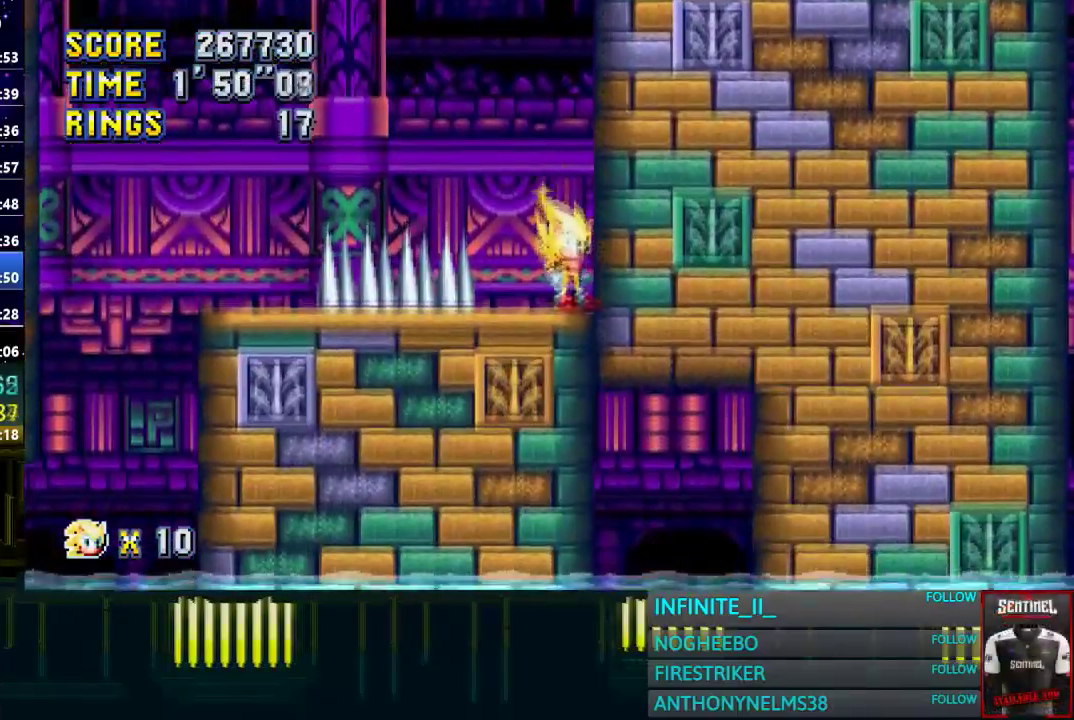
{"buttons": [], "left_stick": "down", "right_stick": "center", "events": [[134, "left_stick", "down"]]}
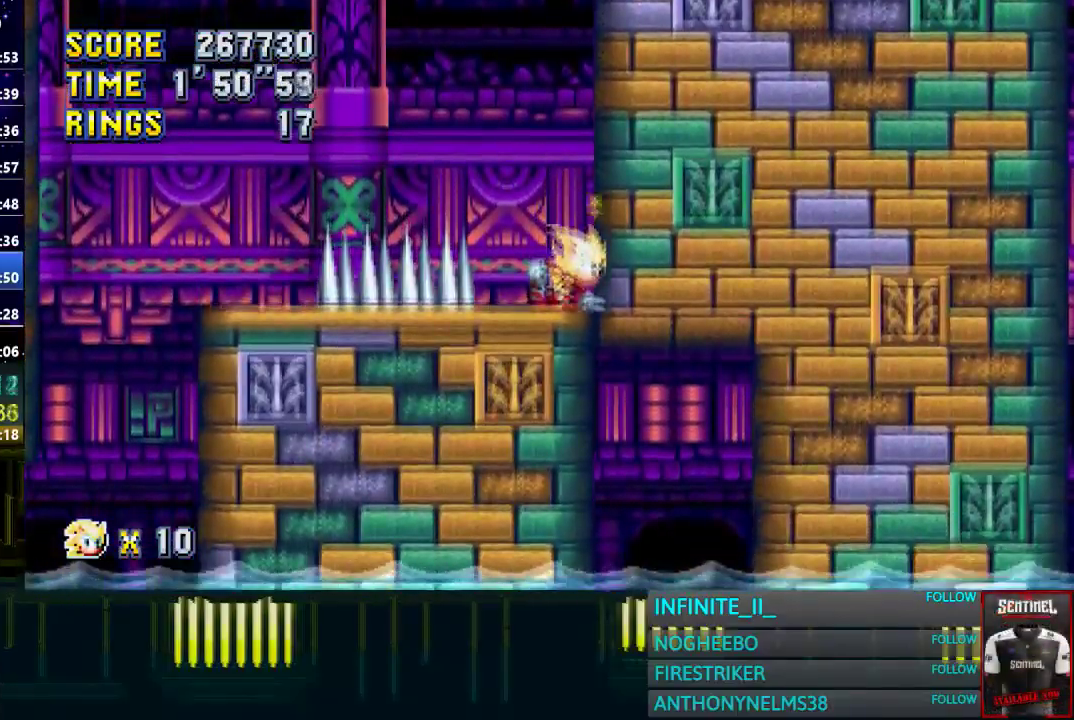
{"buttons": [], "left_stick": "down", "right_stick": "center", "events": []}
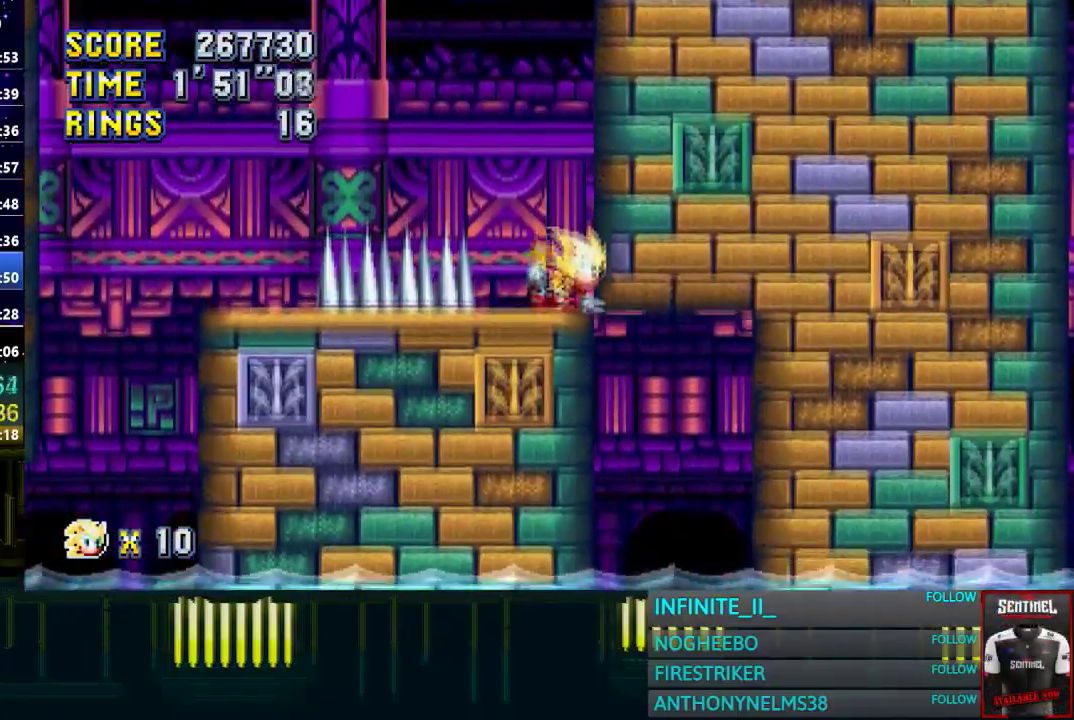
{"buttons": ["CROSS"], "left_stick": "down", "right_stick": "center", "events": [[334, "CROSS", "down"]]}
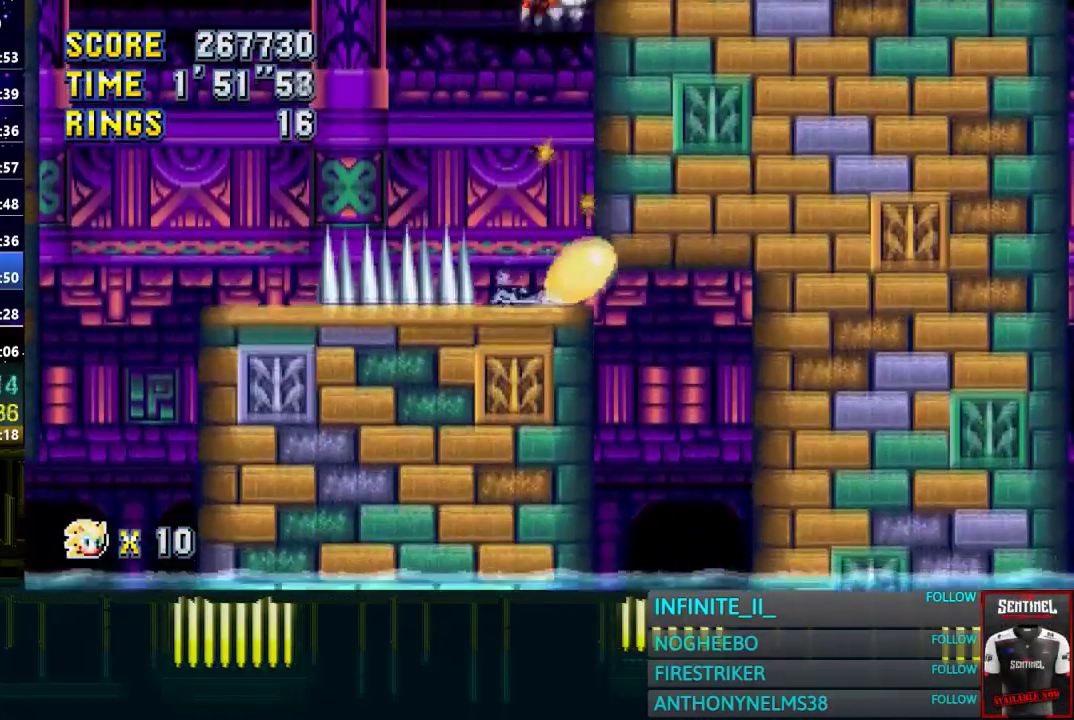
{"buttons": ["CROSS"], "left_stick": "down", "right_stick": "center", "events": []}
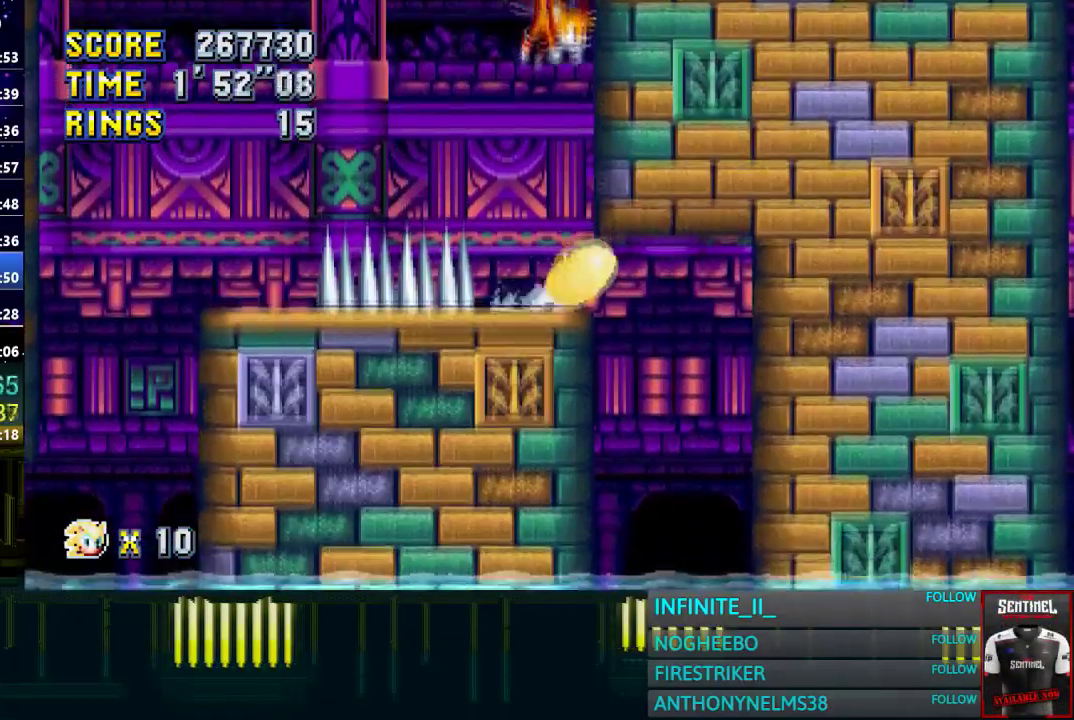
{"buttons": [], "left_stick": "center", "right_stick": "center", "events": [[134, "CROSS", "up"], [201, "left_stick", "center"]]}
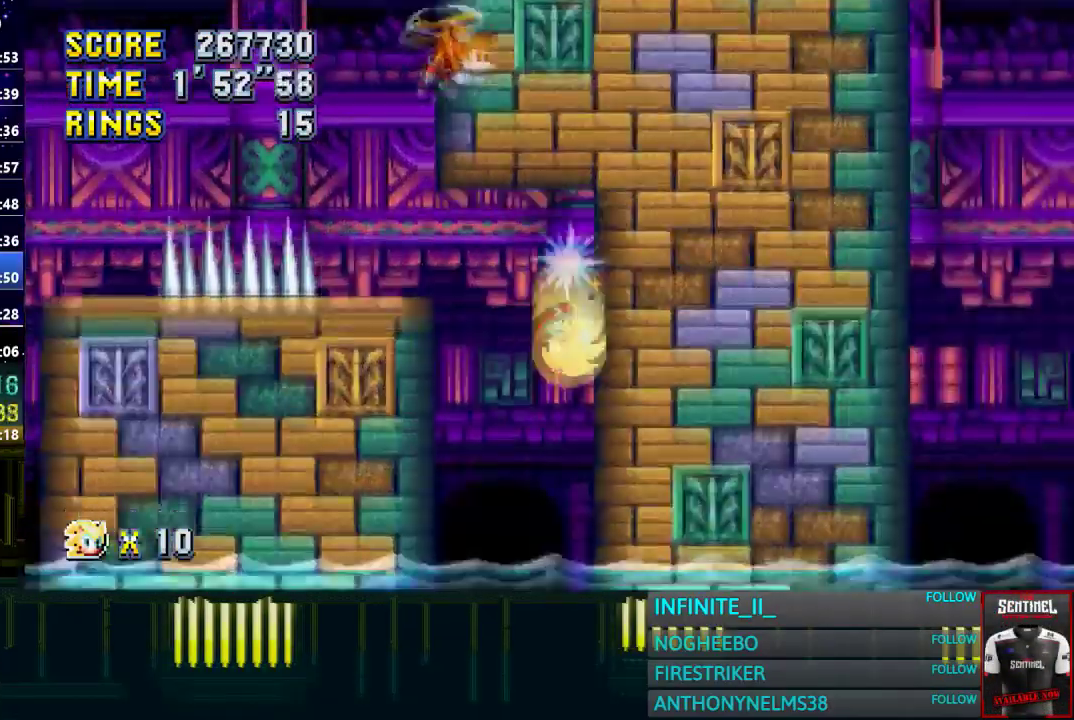
{"buttons": [], "left_stick": "center", "right_stick": "center", "events": []}
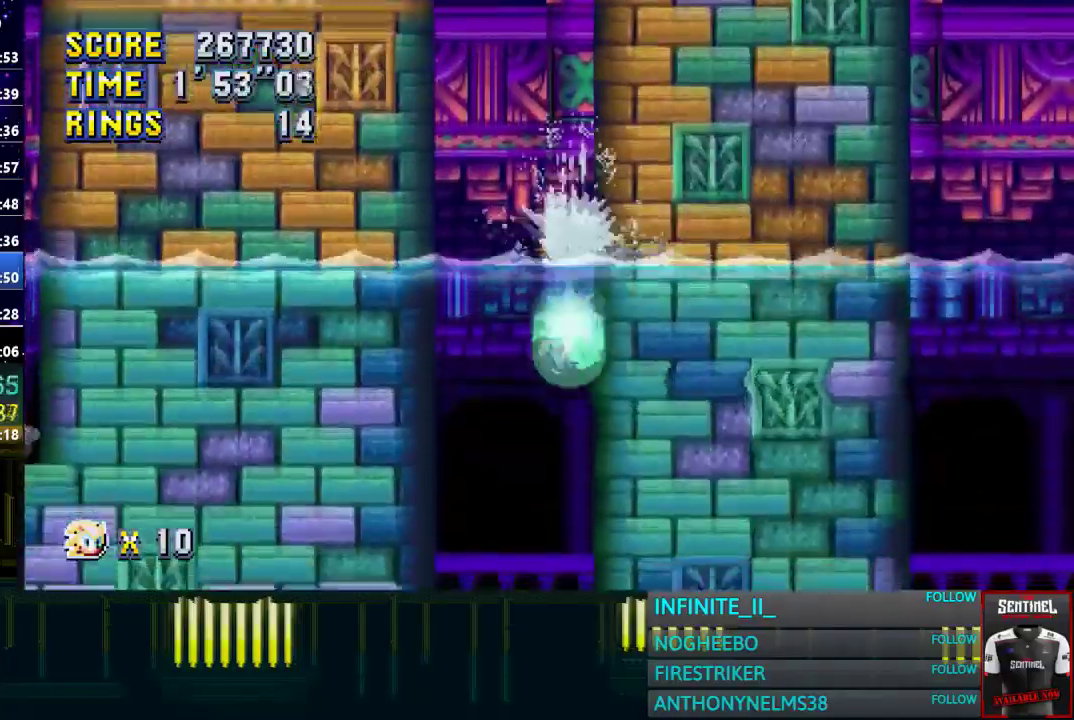
{"buttons": [], "left_stick": "center", "right_stick": "center", "events": []}
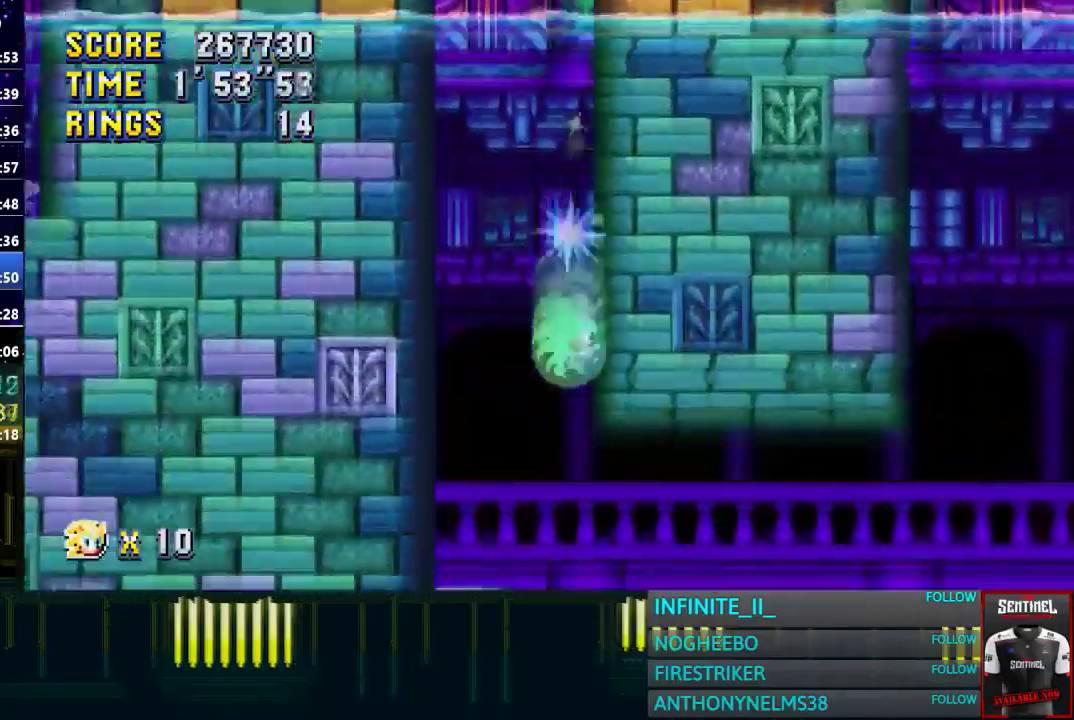
{"buttons": [], "left_stick": "down", "right_stick": "center", "events": [[367, "left_stick", "left"], [500, "left_stick", "down"]]}
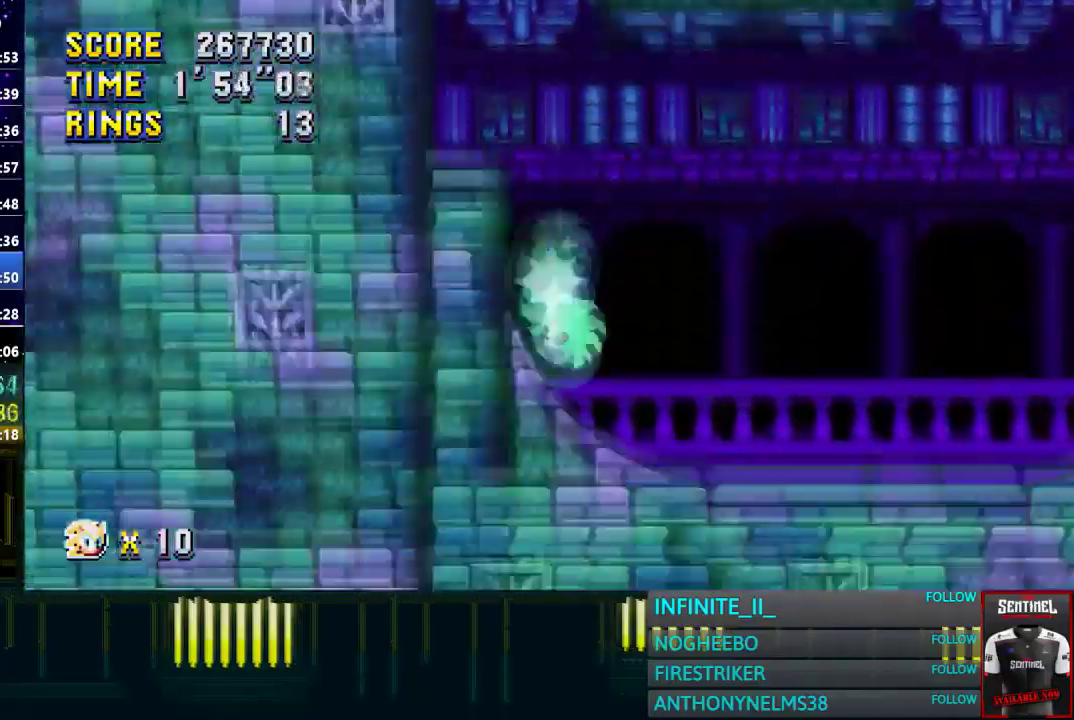
{"buttons": [], "left_stick": "right", "right_stick": "center", "events": [[201, "left_stick", "right"]]}
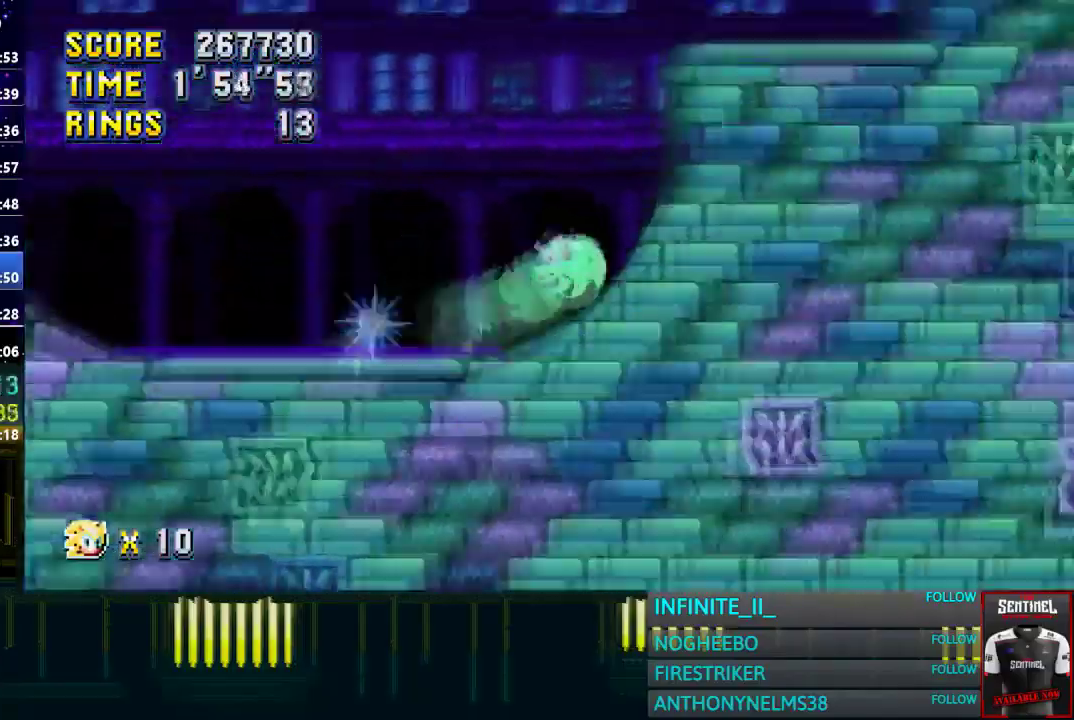
{"buttons": [], "left_stick": "right", "right_stick": "center", "events": []}
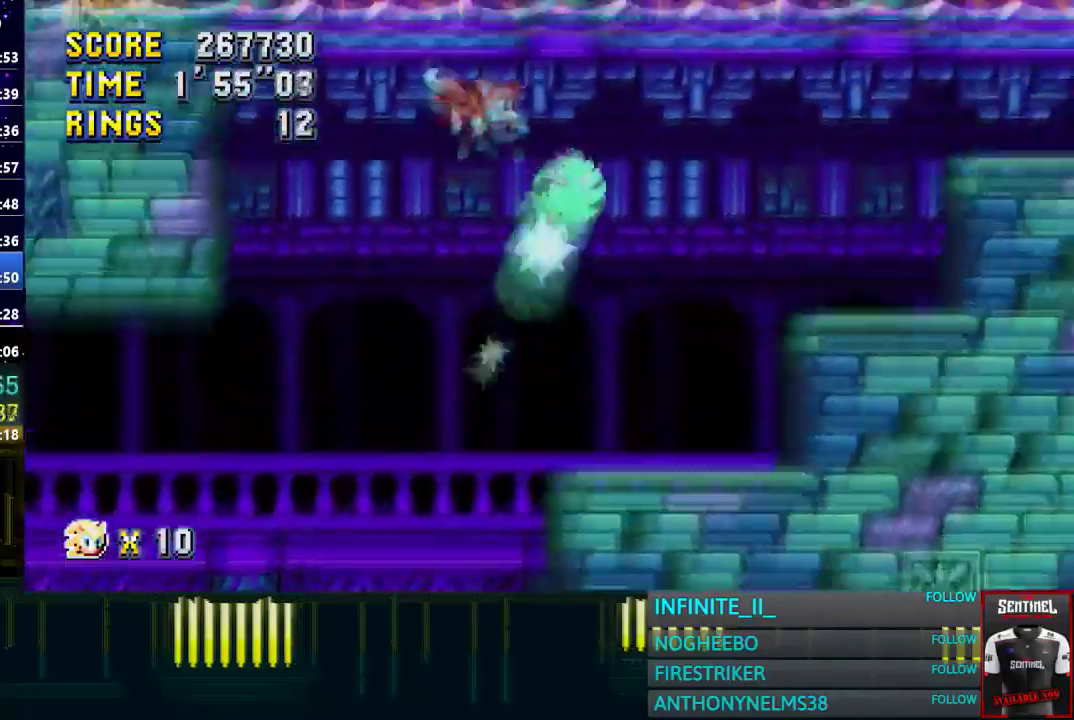
{"buttons": [], "left_stick": "right", "right_stick": "center", "events": []}
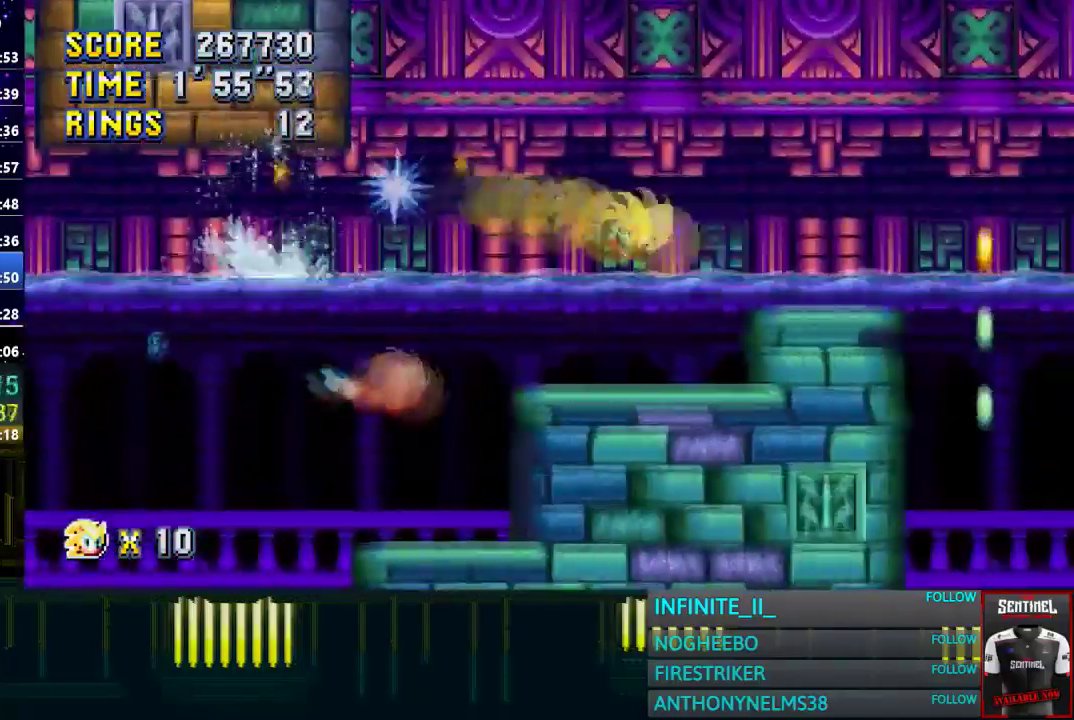
{"buttons": [], "left_stick": "left", "right_stick": "center", "events": [[367, "left_stick", "center"], [434, "left_stick", "left"]]}
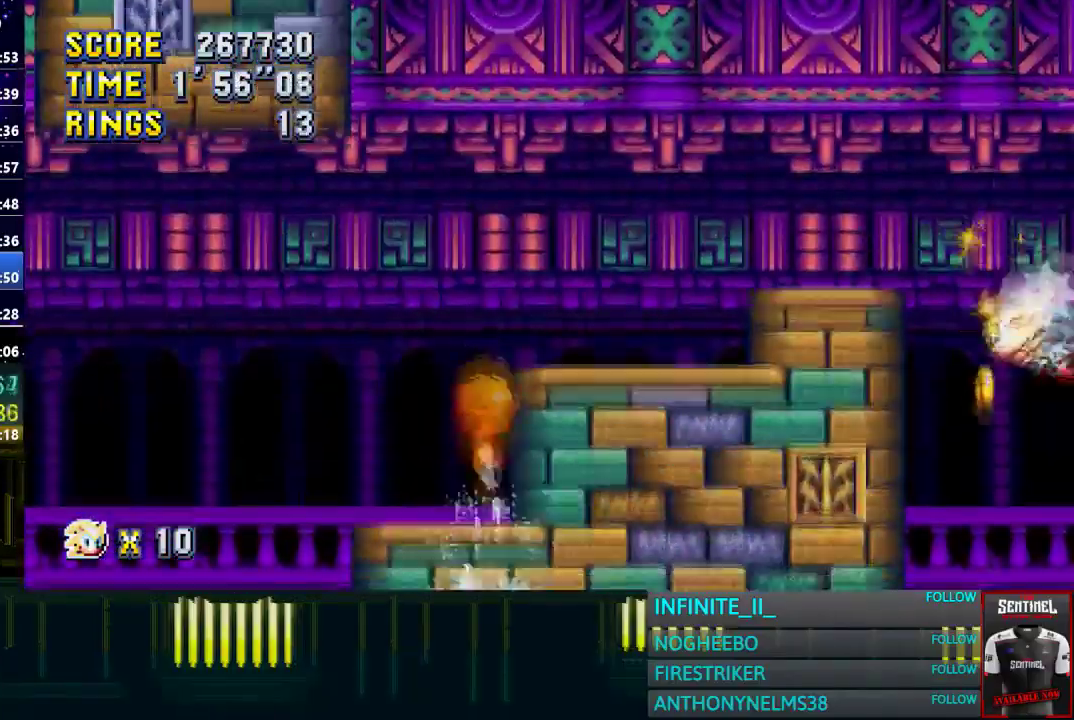
{"buttons": [], "left_stick": "right", "right_stick": "center", "events": [[34, "left_stick", "center"], [167, "left_stick", "right"]]}
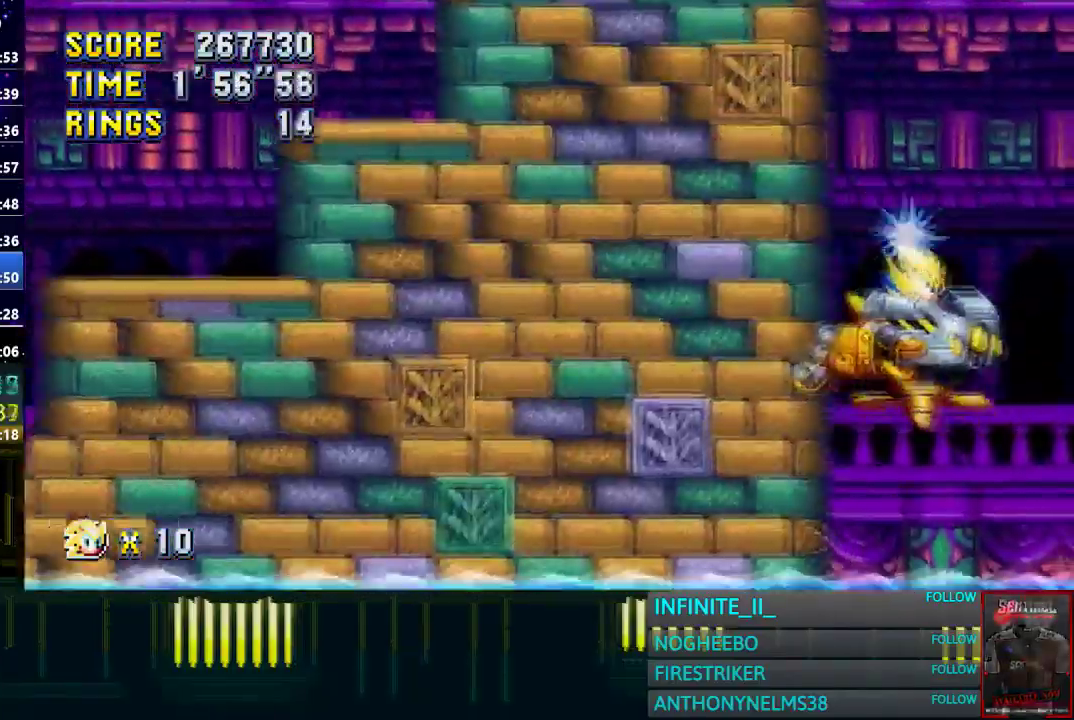
{"buttons": ["CROSS"], "left_stick": "right", "right_stick": "center", "events": [[400, "CROSS", "down"]]}
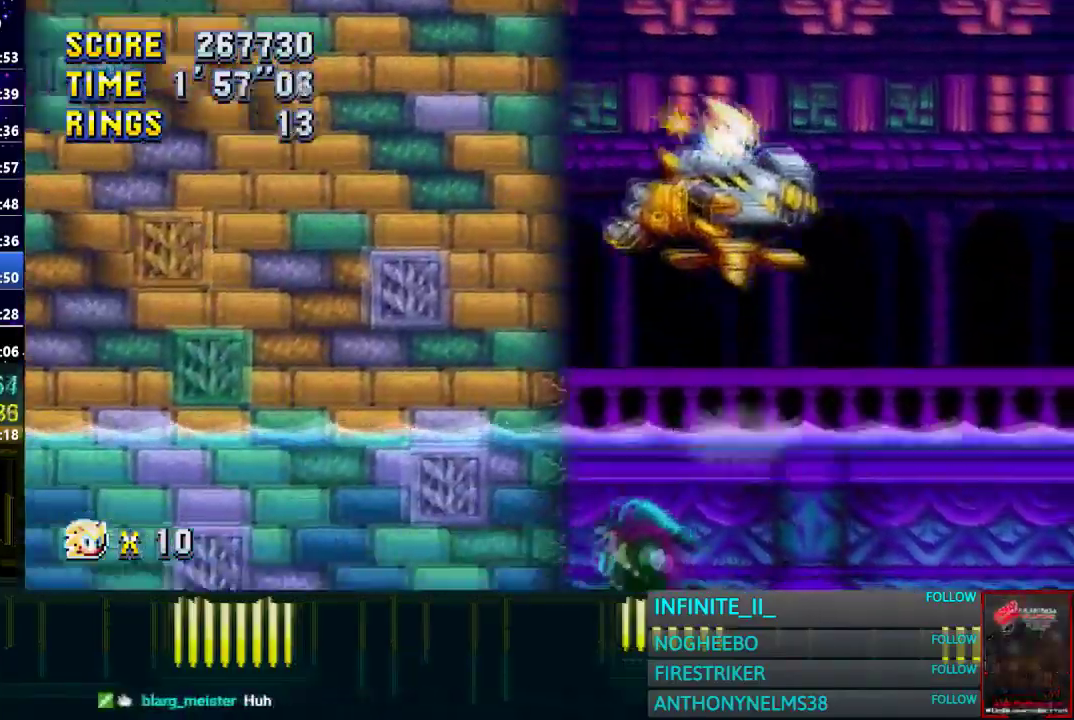
{"buttons": ["CROSS"], "left_stick": "right", "right_stick": "center", "events": []}
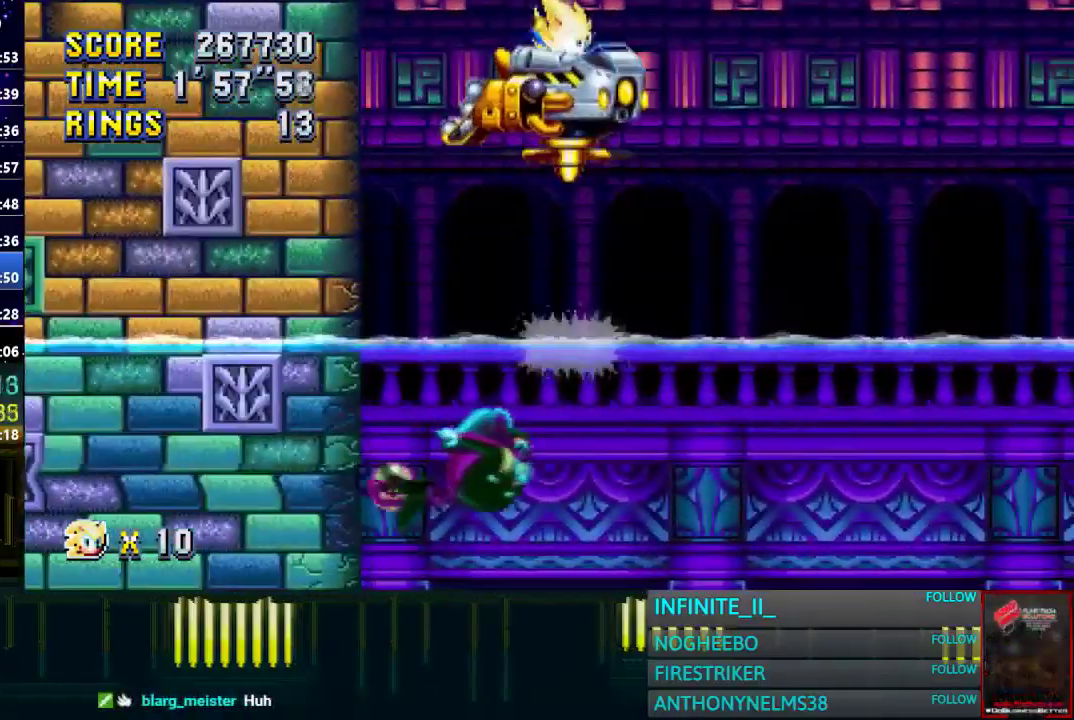
{"buttons": ["CROSS"], "left_stick": "right", "right_stick": "center", "events": []}
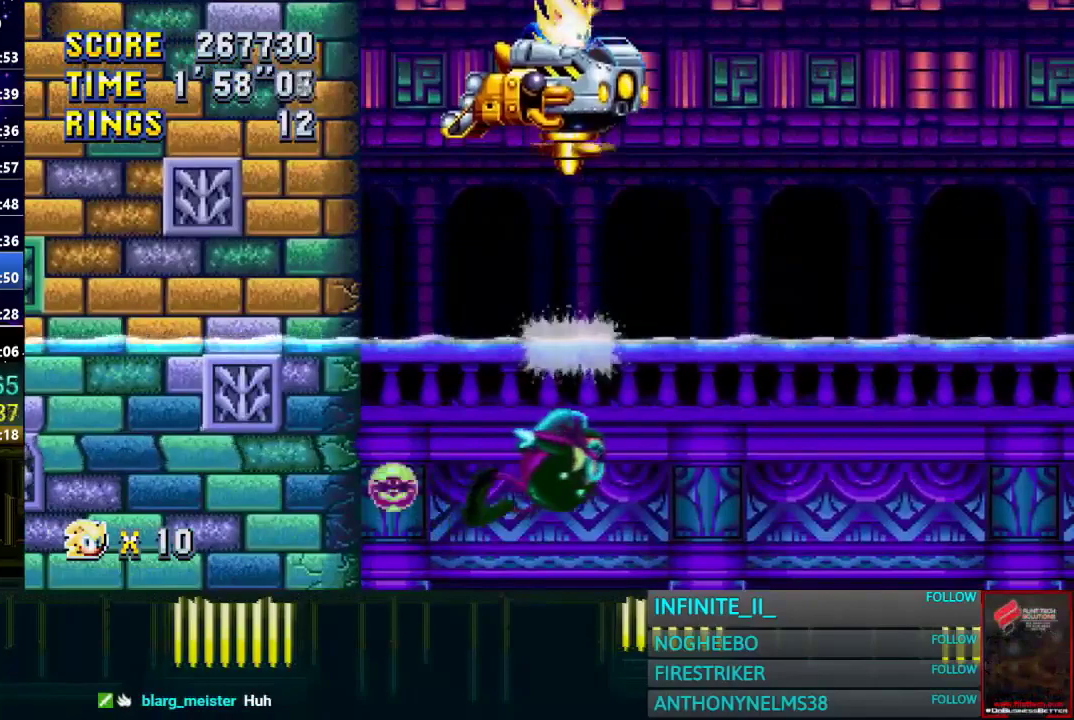
{"buttons": ["CROSS"], "left_stick": "right", "right_stick": "center", "events": []}
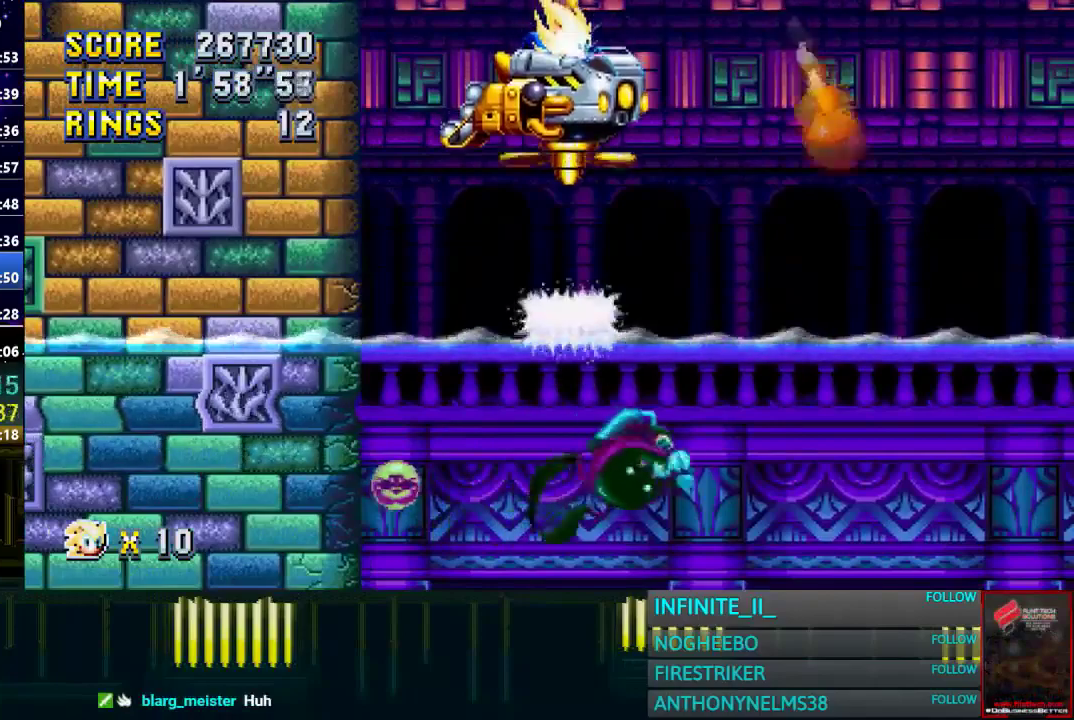
{"buttons": ["CROSS"], "left_stick": "right", "right_stick": "center", "events": []}
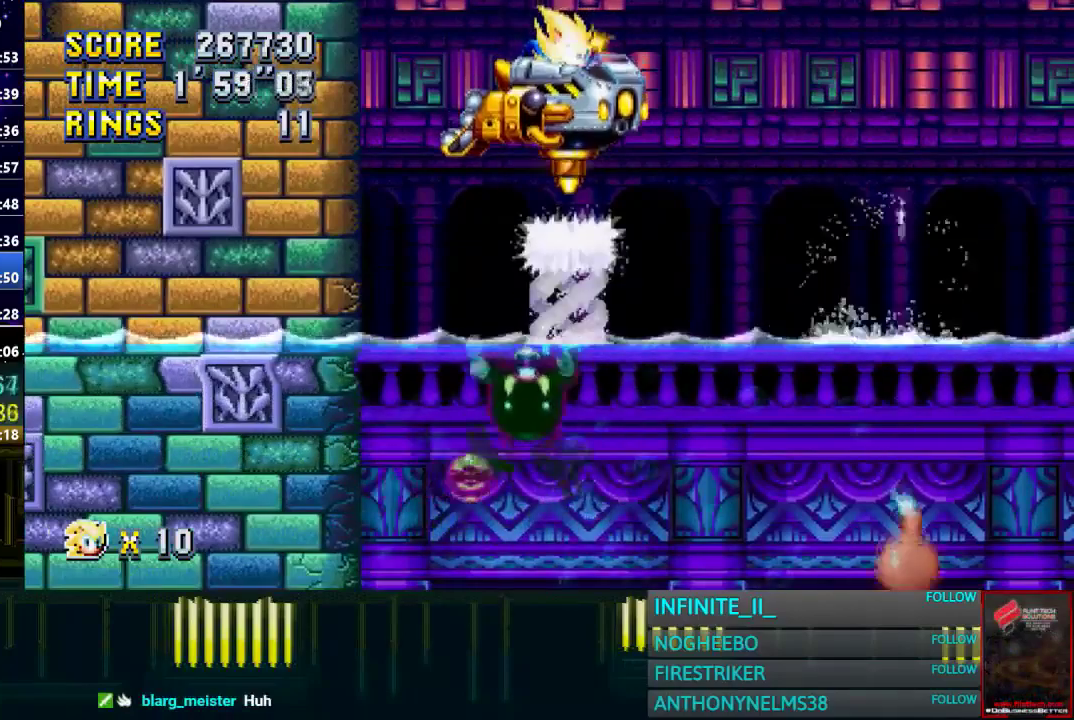
{"buttons": ["CROSS"], "left_stick": "right", "right_stick": "center", "events": []}